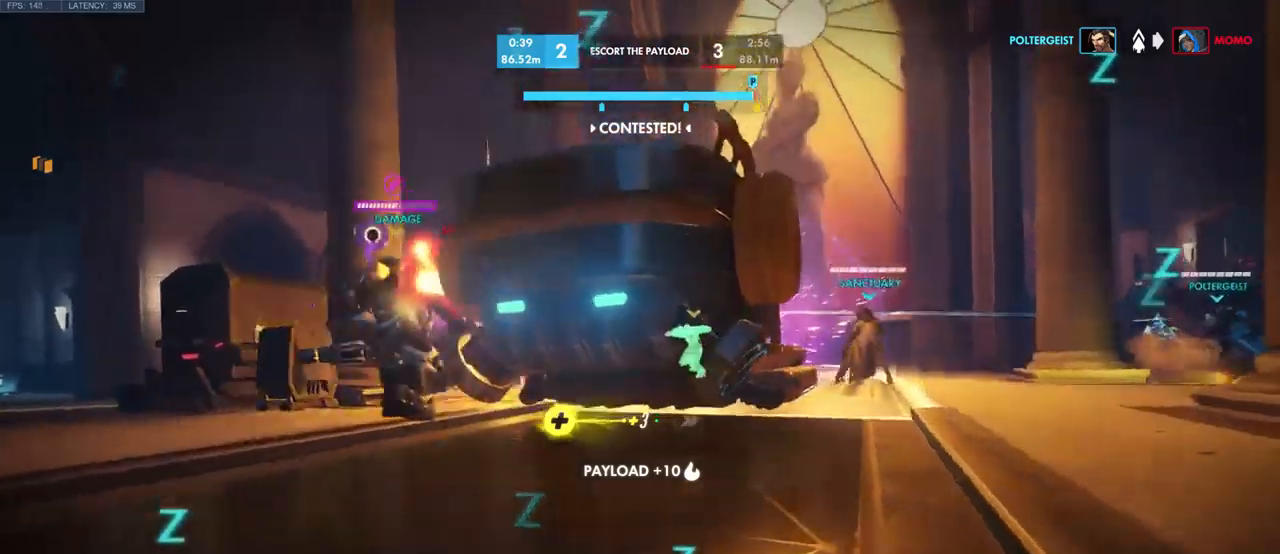
Gameplay with keyboard and mouse; each line is a JSON object with the keys and mouse buttons held at the frame after it. "events" lists presses ("down") and releases ("up") of "a", "ctrl", "d", "e", "q", "s", "shift", "space", "w", "mouse_left", "mouse_wheel", "mouse_right", "mouse_mb4" and "mouse_mb5" between this image and that frame as [ms after this image, input, new state], when the widget could be followed in between. "mouse_left", "mouse_wheel", "mouse_right", "mouse_mb4", "mouse_mb5" = the "left", "wheel", "right", "mb4", "mb5" buttons of the "mouse" list. No other keys are recorded. "wheel" means that the mouse wheel is clicked or scrolled. Mouse movement is not recorded.
{"keys": ["a", "w"], "mouse": ["mb5"], "events": [[400, "a", "down"], [400, "mouse_mb5", "down"], [417, "e", "down"], [500, "e", "up"]]}
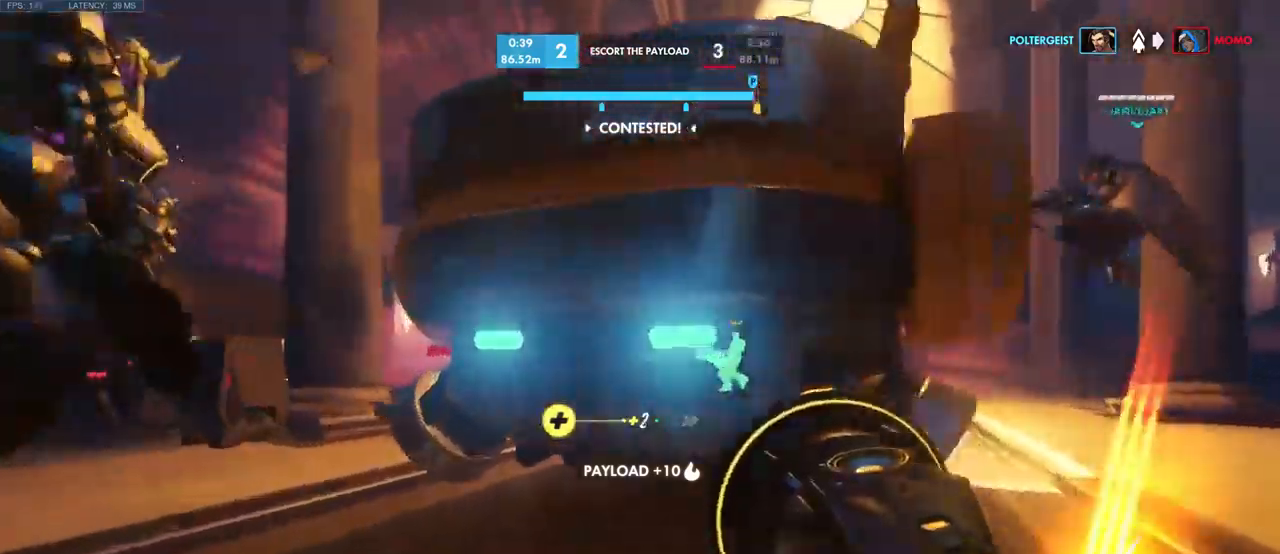
{"keys": ["w"], "mouse": [], "events": [[17, "mouse_mb5", "up"], [84, "e", "down"], [150, "e", "up"], [217, "e", "down"], [300, "e", "up"], [367, "e", "down"], [400, "a", "up"], [434, "a", "down"], [450, "e", "up"], [500, "a", "up"]]}
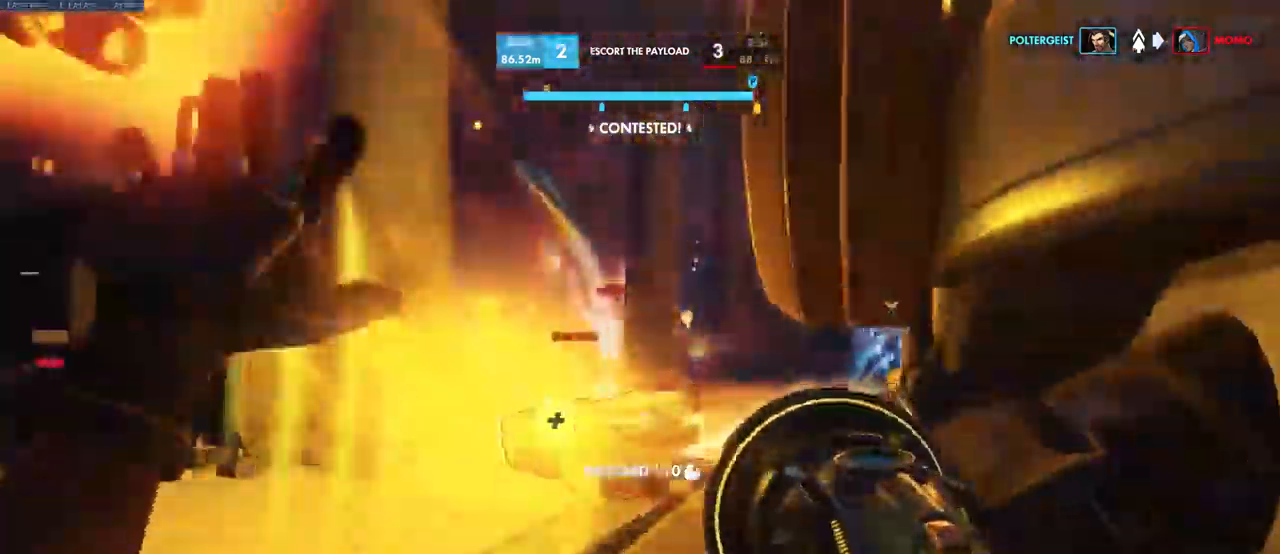
{"keys": ["d", "w"], "mouse": [], "events": [[350, "d", "down"]]}
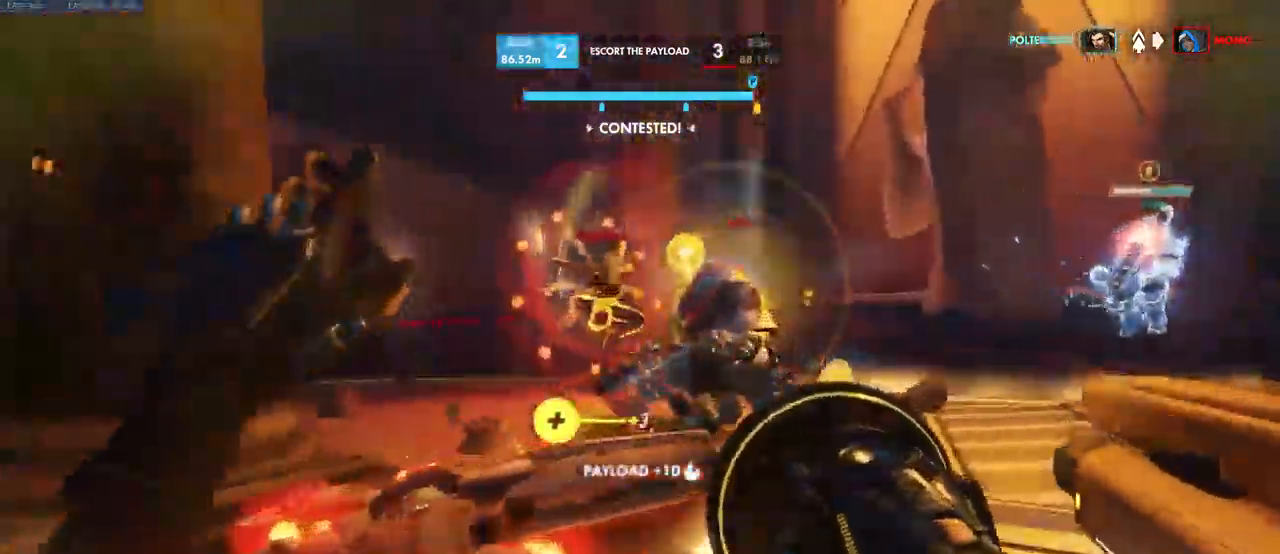
{"keys": [], "mouse": []}